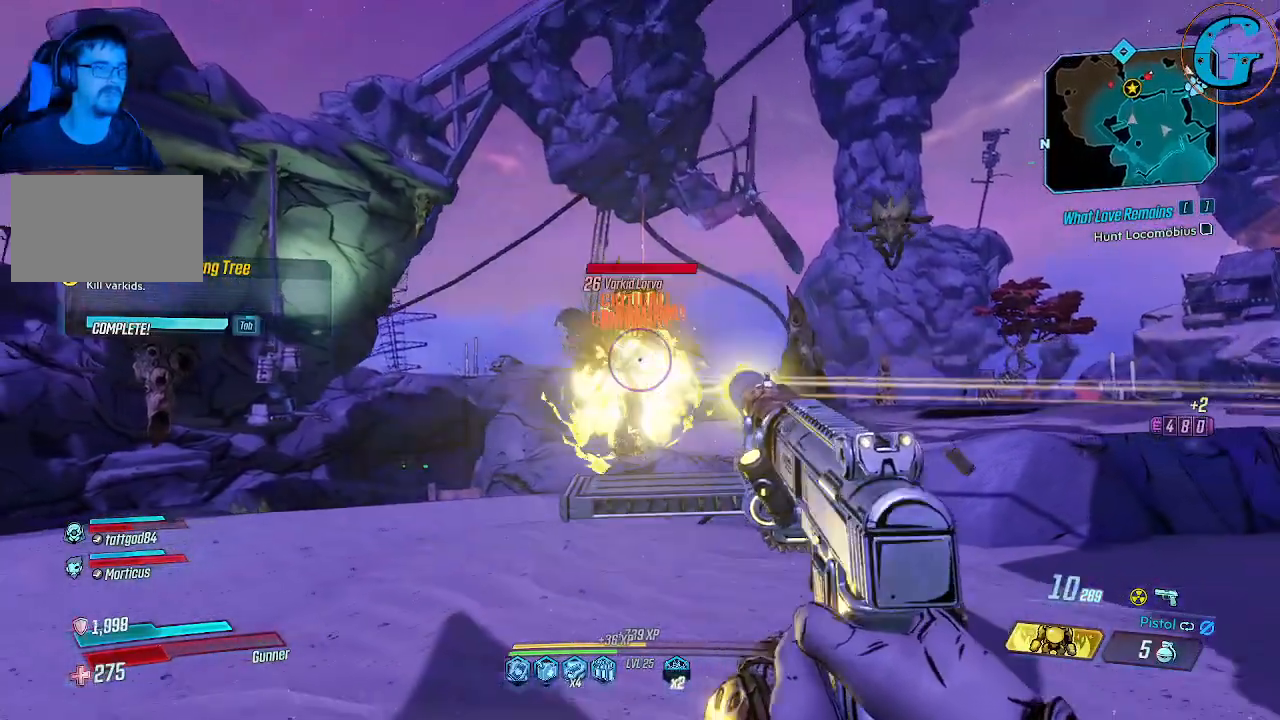
Gameplay with keyboard and mouse; each line is a JSON object with the keys and mouse buttons held at the frame after it. "events" lists presses ("down") and releases ("up") of "1", "2", "3", "4", "5", "a", "alt", "c", "caps_lock", "ctrl", "d", "e", "f", "g", "q", "r", "s", "shift", "space", "t", "tab", "v", "w", "x", "z" and "mouse_wheel" between this image and that frame as [ms after this image, input, new state], when the widget could be followed in between. "mouse_wheel" = the "wheel" button of the "mouse" list. No other keys are recorded. "wheel" means that the mouse wheel is clicked or scrolled. Not read: mouse_move.
{"keys": ["w"], "mouse": [], "events": [[50, "s", "up"], [233, "w", "down"]]}
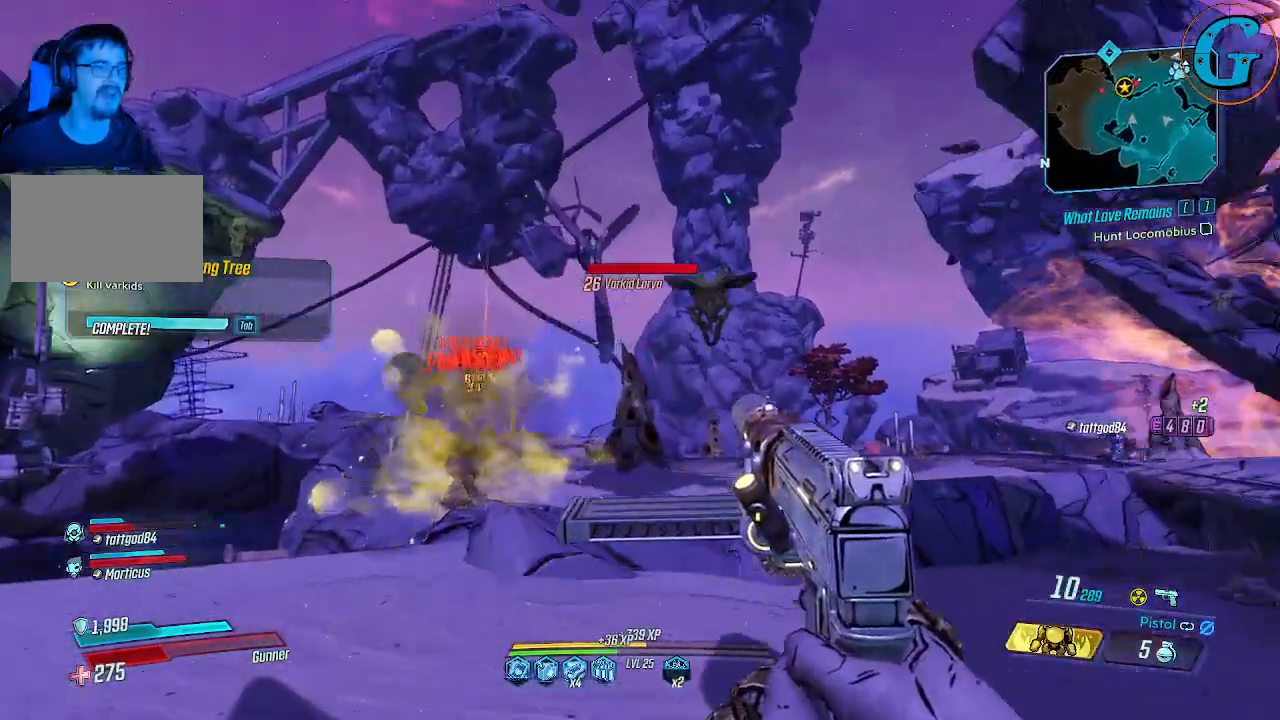
{"keys": ["w"], "mouse": [], "events": []}
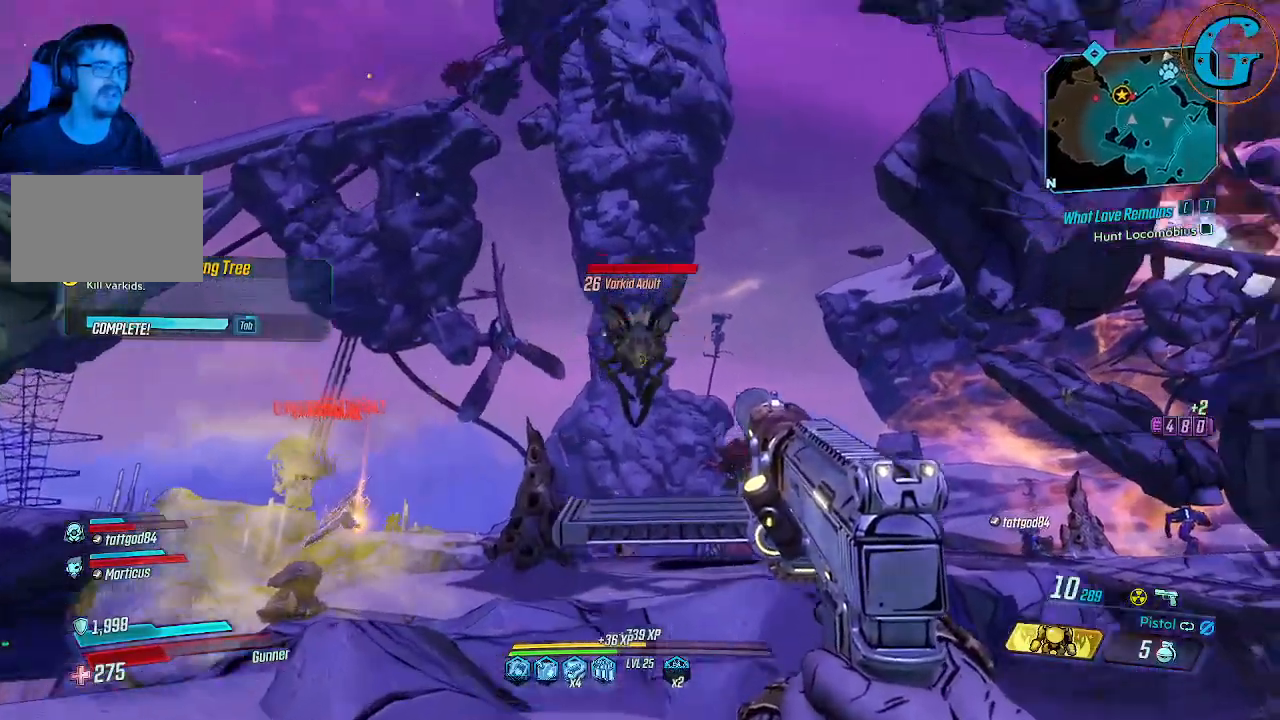
{"keys": ["s"], "mouse": [], "events": [[217, "w", "up"], [400, "s", "down"]]}
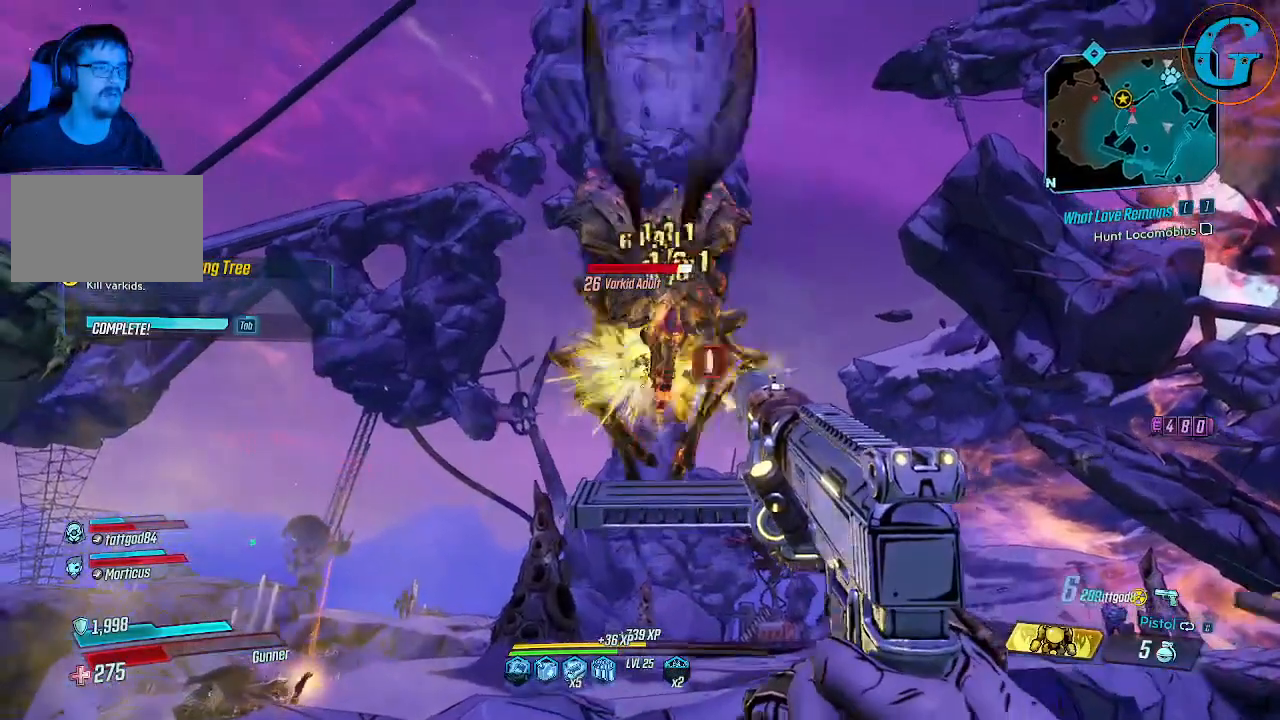
{"keys": ["d", "s"], "mouse": [], "events": [[100, "d", "down"]]}
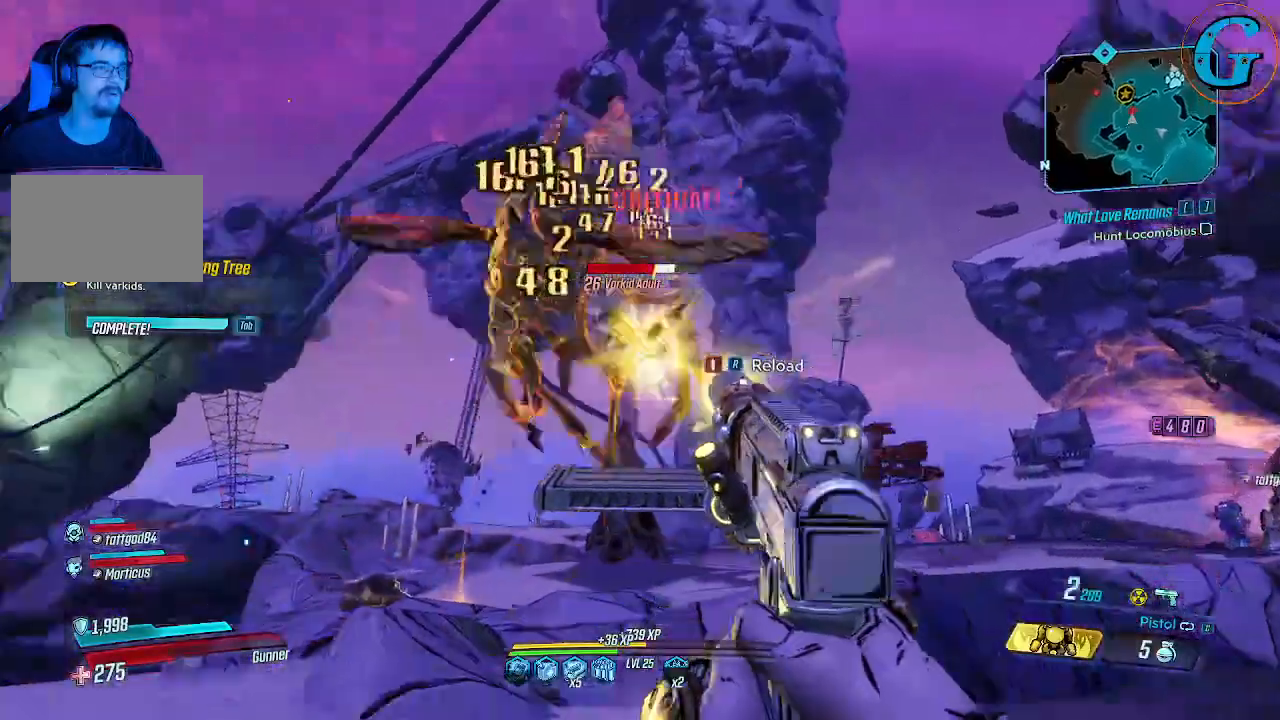
{"keys": ["d", "s"], "mouse": [], "events": []}
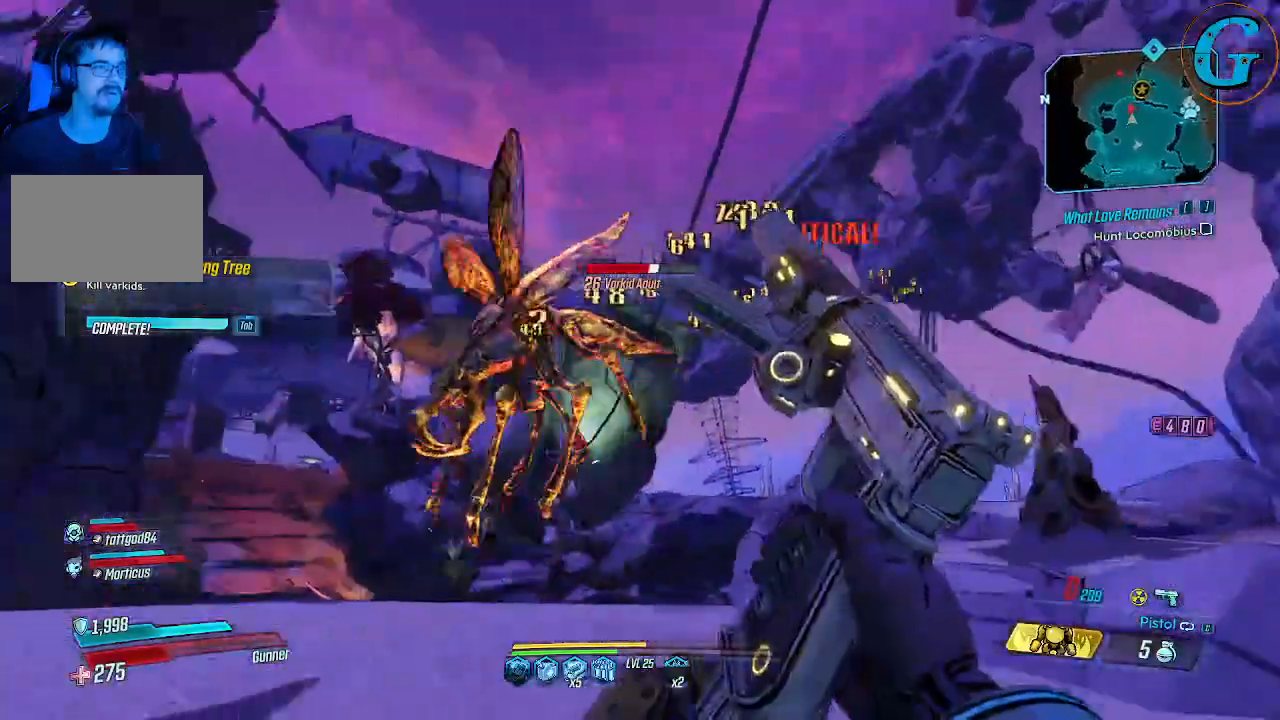
{"keys": ["d", "s"], "mouse": [], "events": []}
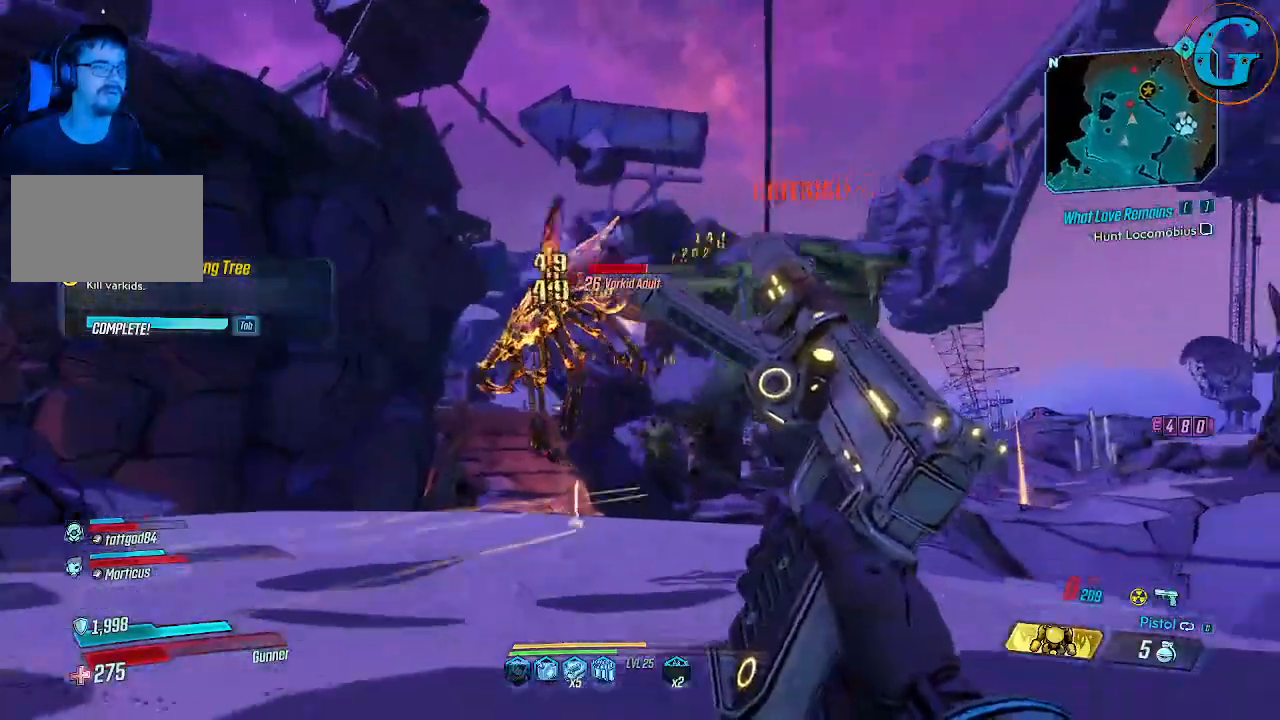
{"keys": ["d", "s"], "mouse": [], "events": [[233, "mouse_wheel", "down"], [283, "mouse_wheel", "up"]]}
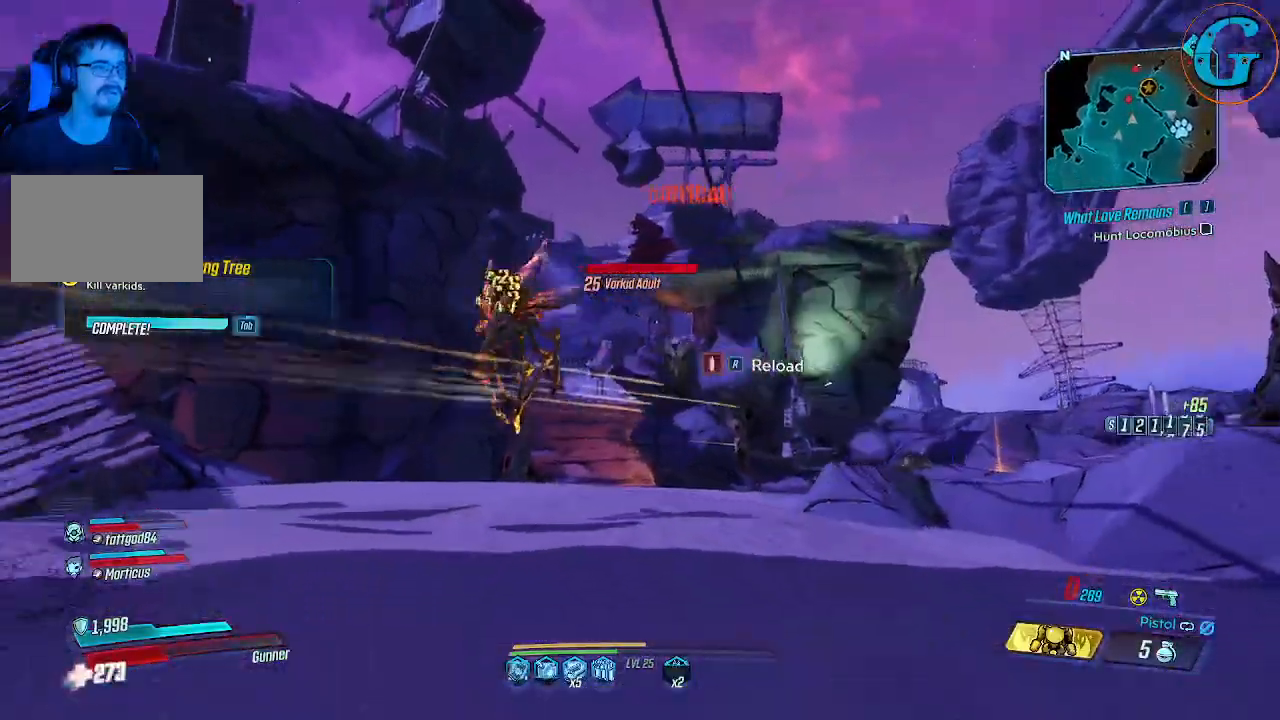
{"keys": ["a", "w"], "mouse": [], "events": [[17, "d", "up"], [200, "s", "up"], [350, "a", "down"], [483, "w", "down"]]}
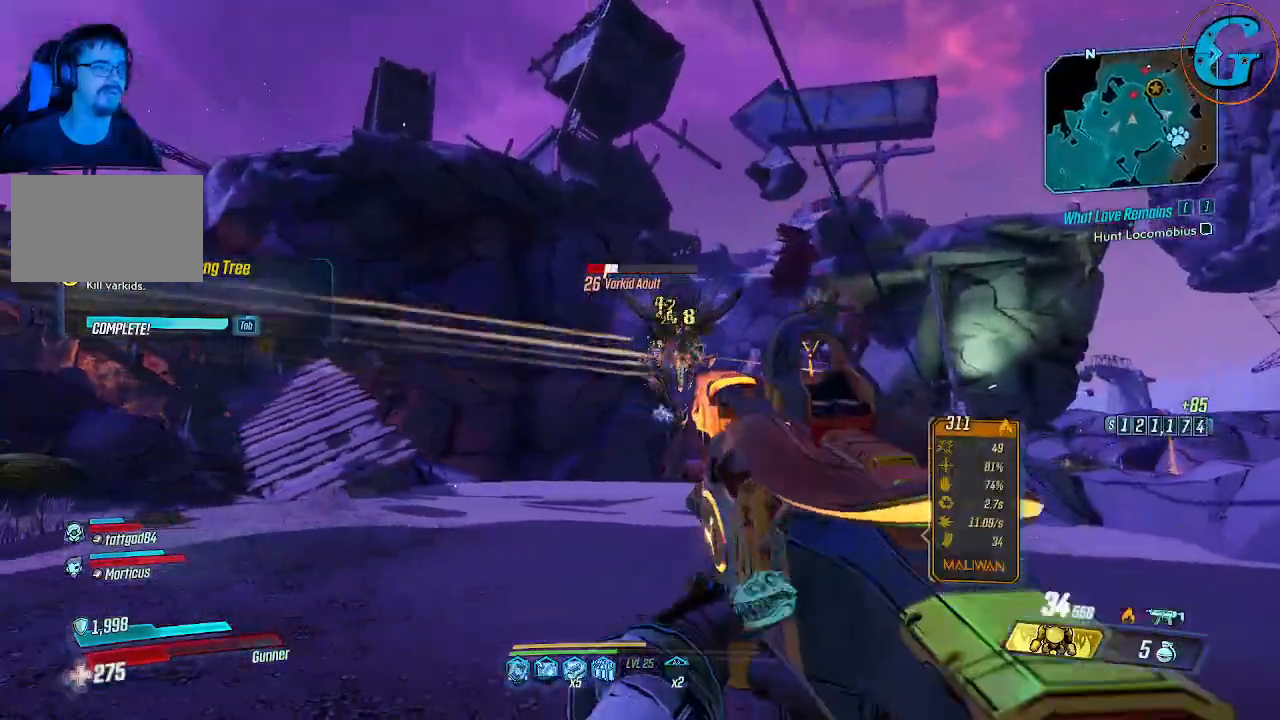
{"keys": ["a"], "mouse": [], "events": [[167, "w", "up"], [267, "w", "down"], [417, "w", "up"]]}
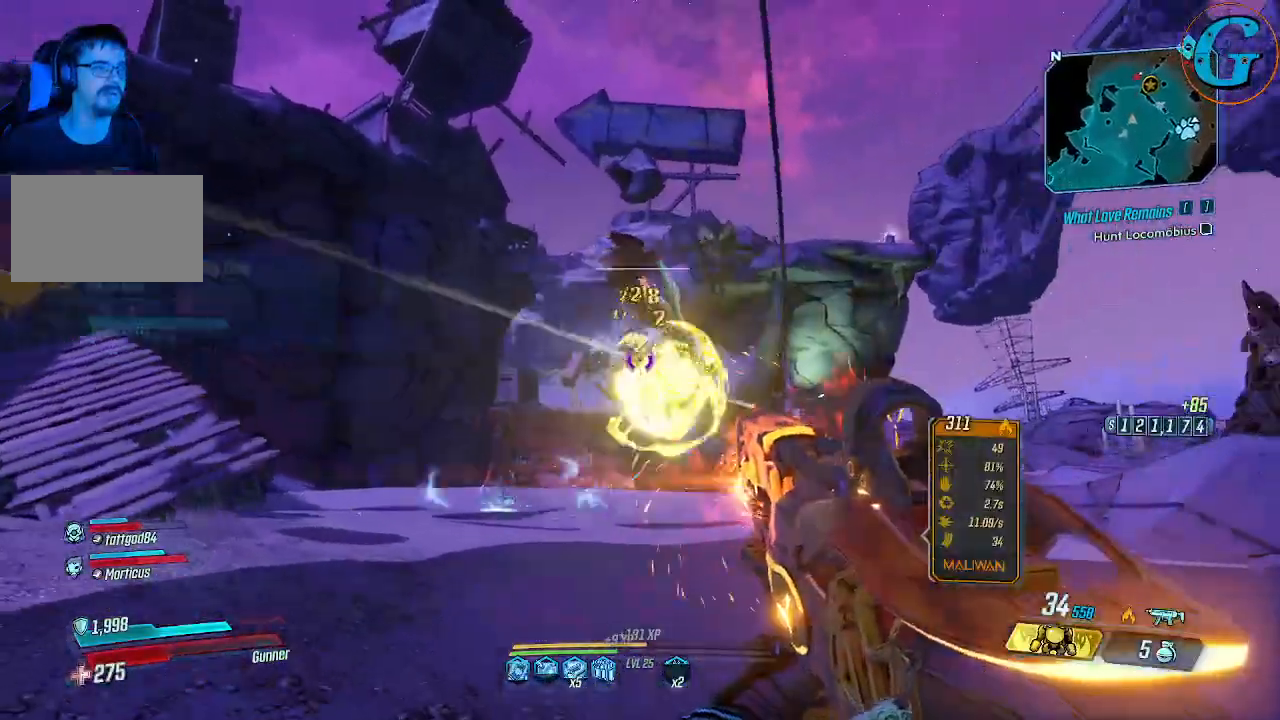
{"keys": ["a", "w"], "mouse": [], "events": [[383, "w", "down"]]}
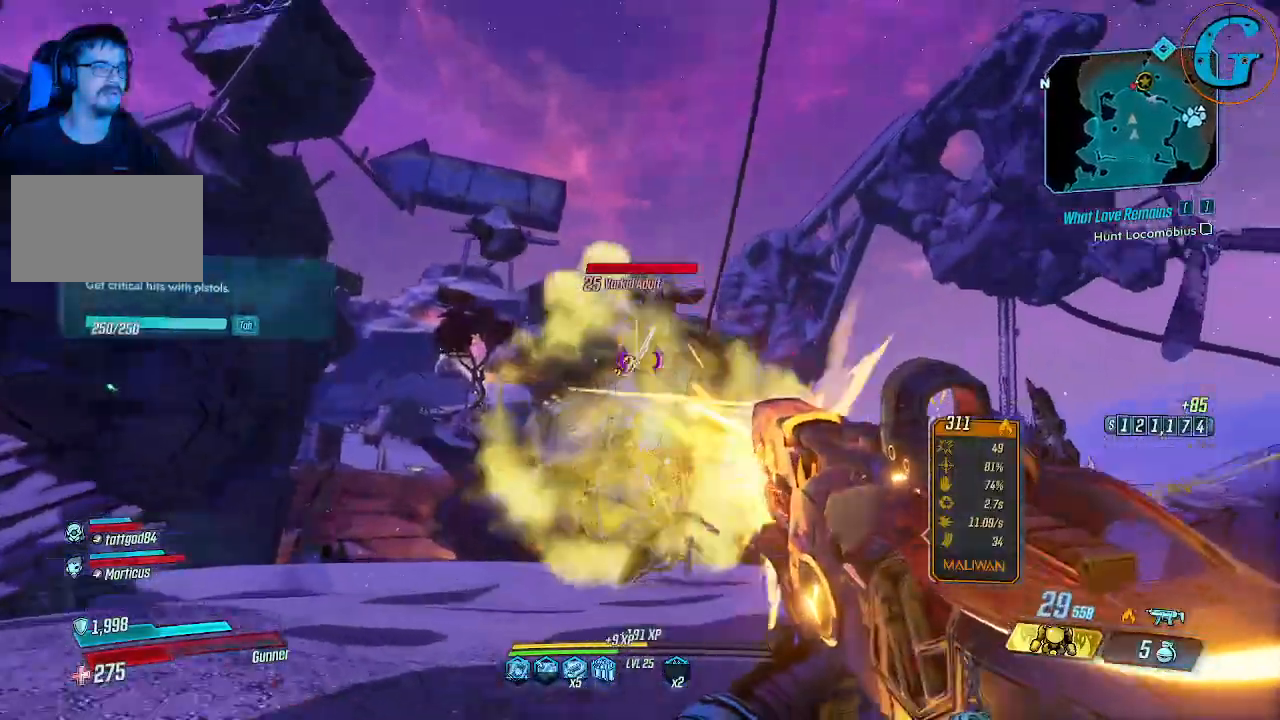
{"keys": ["a", "w"], "mouse": [], "events": []}
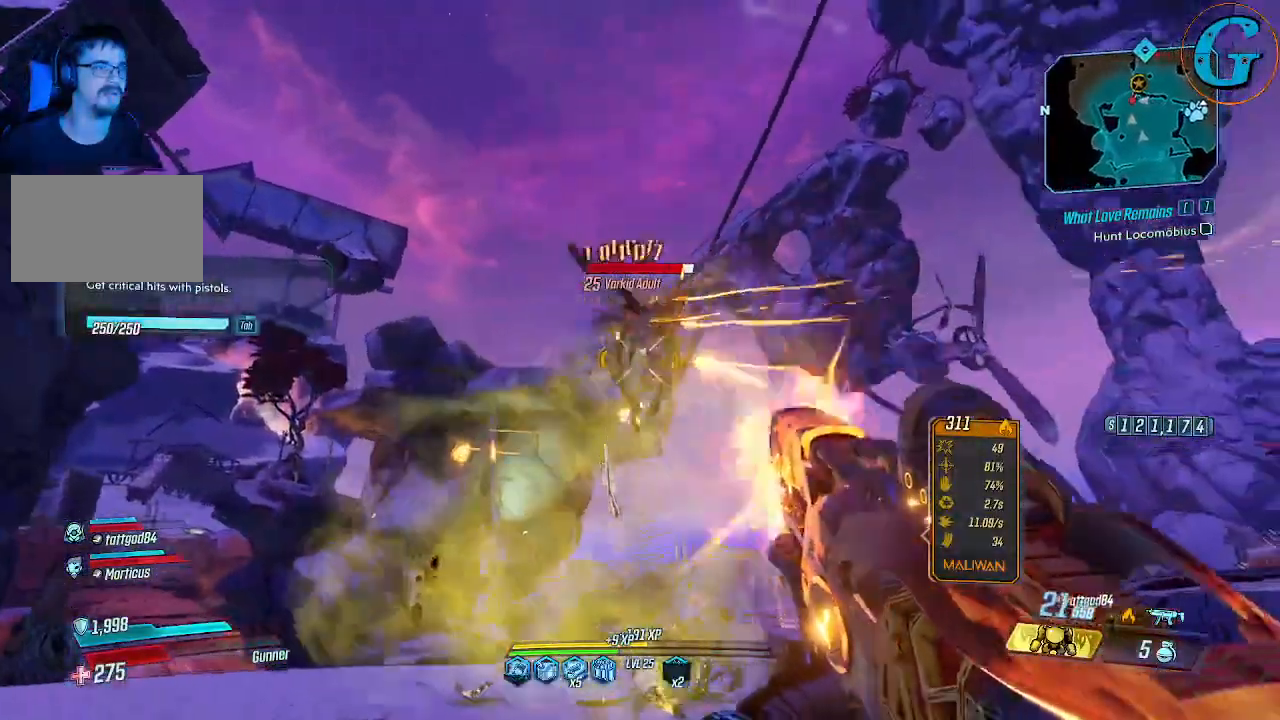
{"keys": ["s"], "mouse": [], "events": [[133, "w", "up"], [317, "a", "up"], [317, "s", "down"]]}
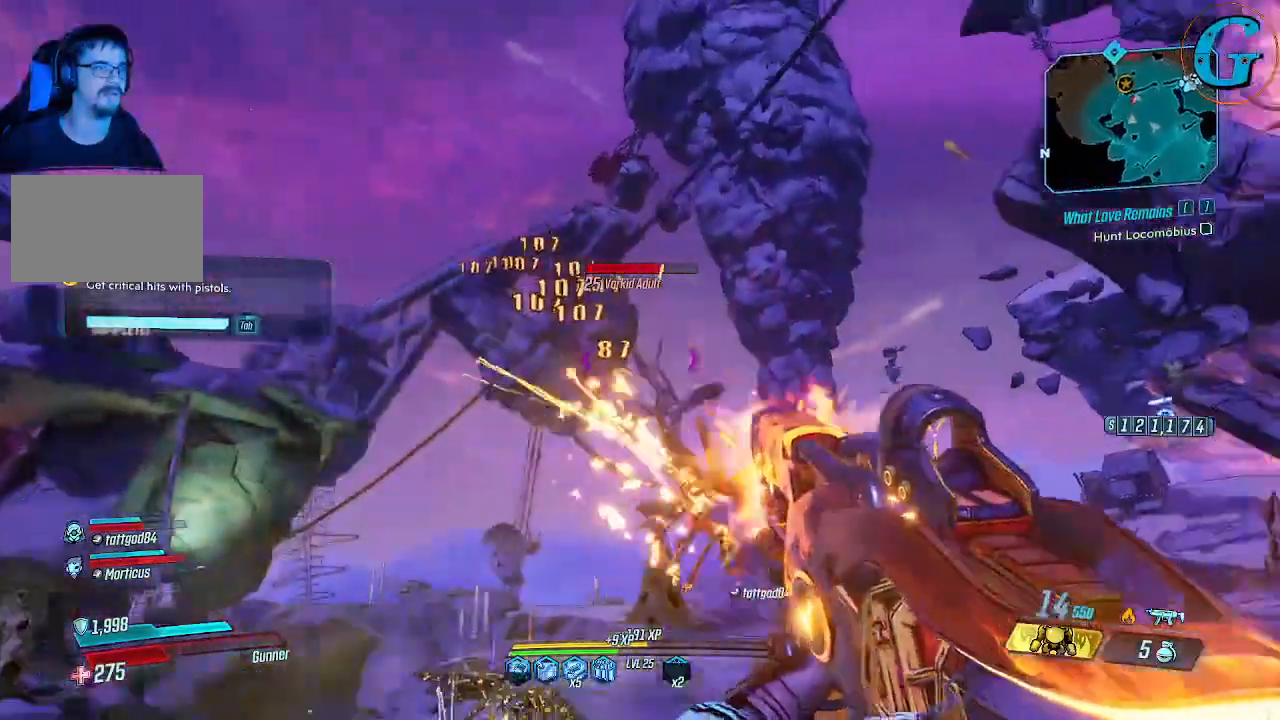
{"keys": ["a", "w"], "mouse": [], "events": [[183, "a", "down"], [333, "s", "up"], [467, "w", "down"]]}
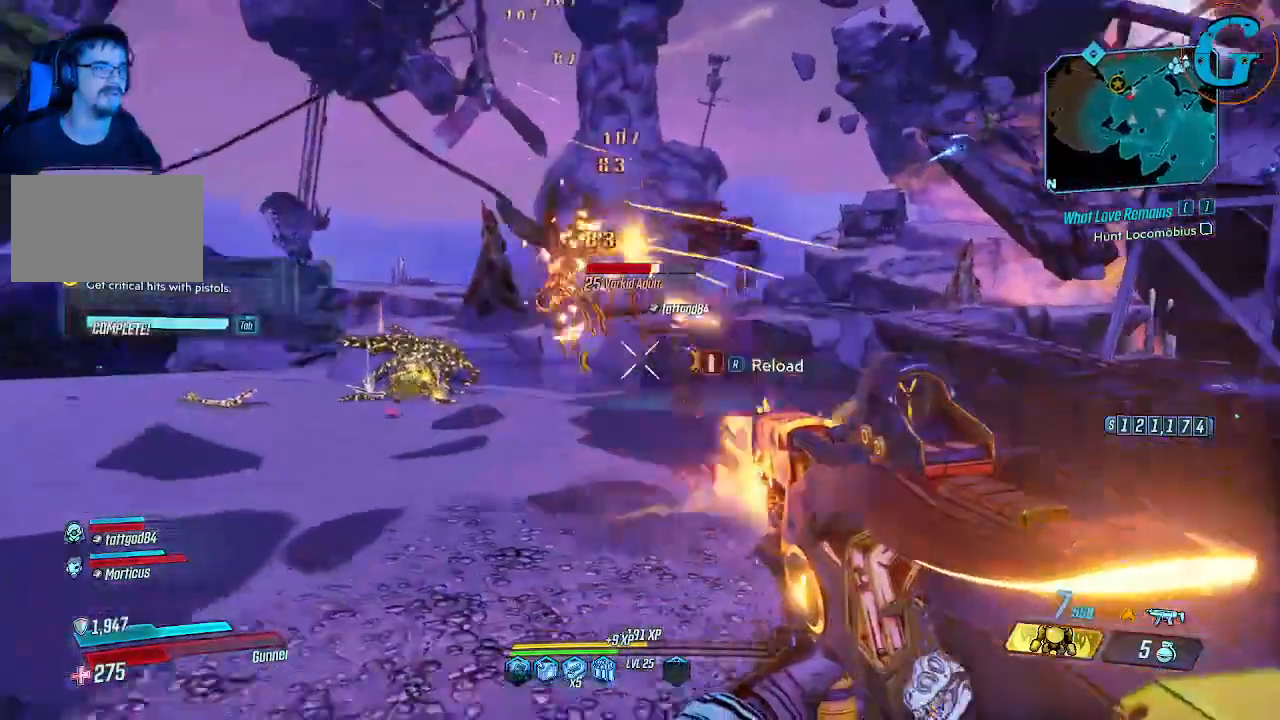
{"keys": ["a", "w"], "mouse": [], "events": []}
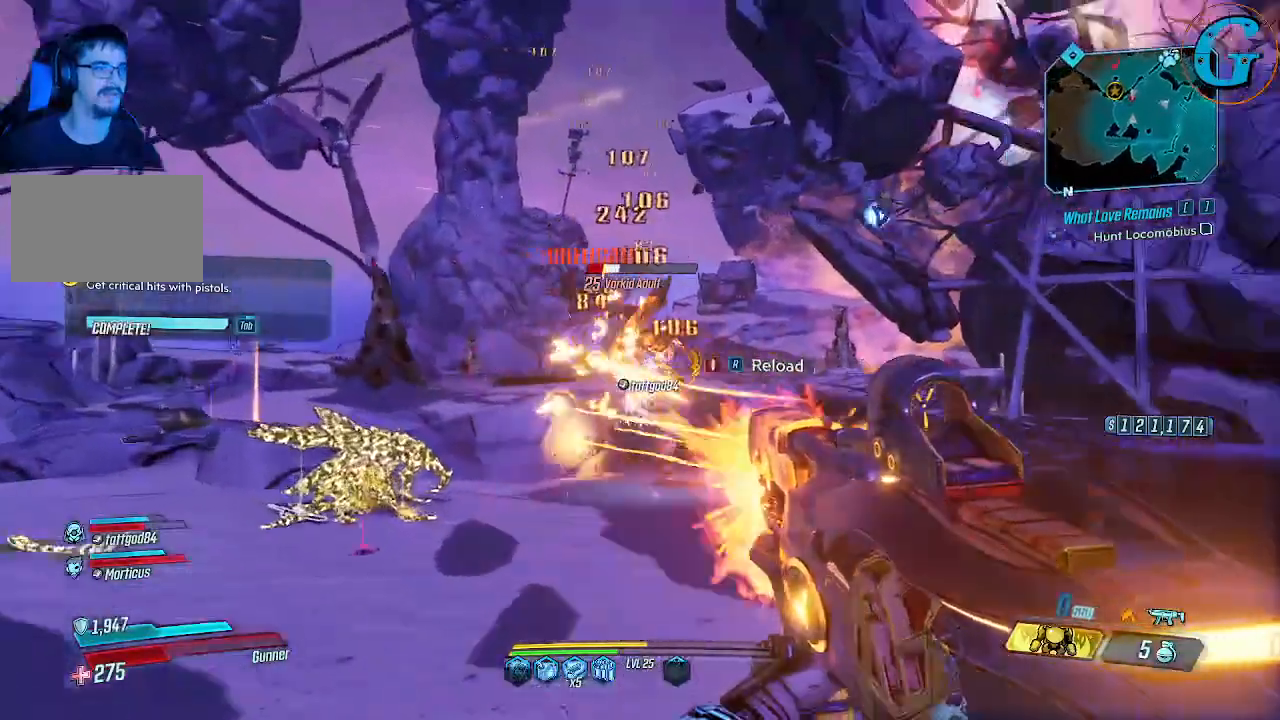
{"keys": ["a"], "mouse": [], "events": [[133, "w", "up"]]}
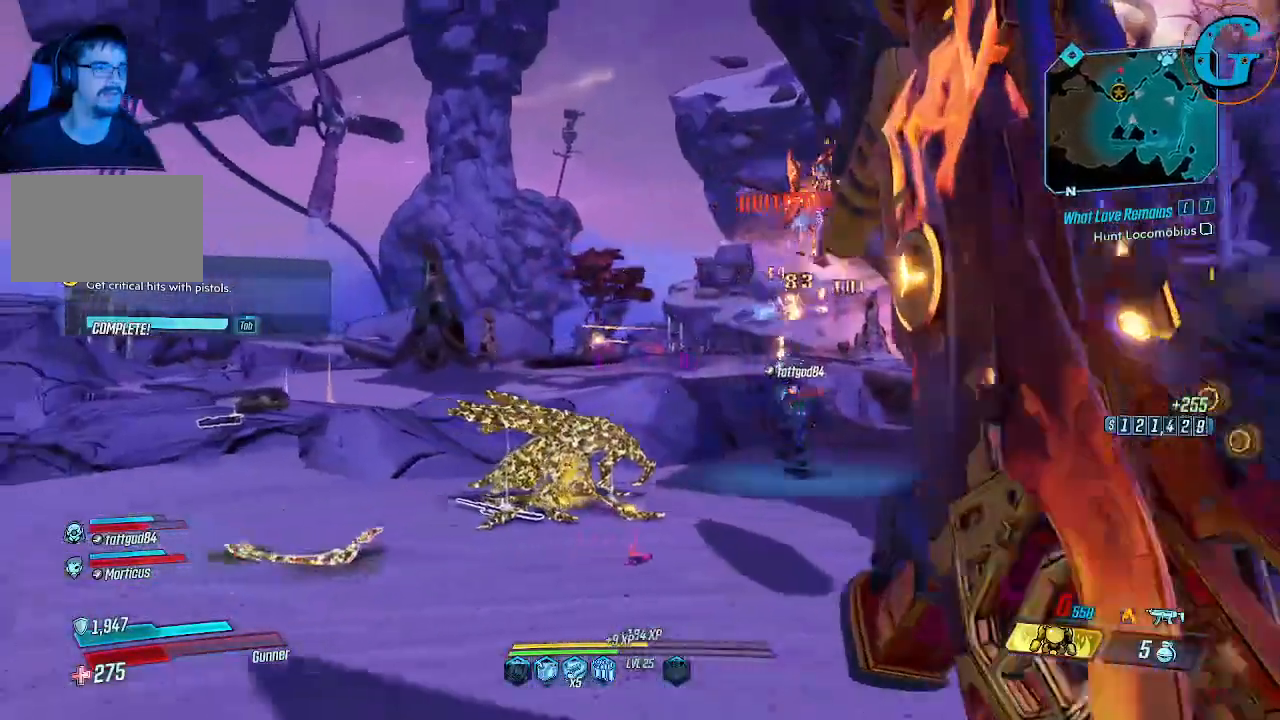
{"keys": ["d"], "mouse": [], "events": [[100, "a", "up"], [283, "d", "down"]]}
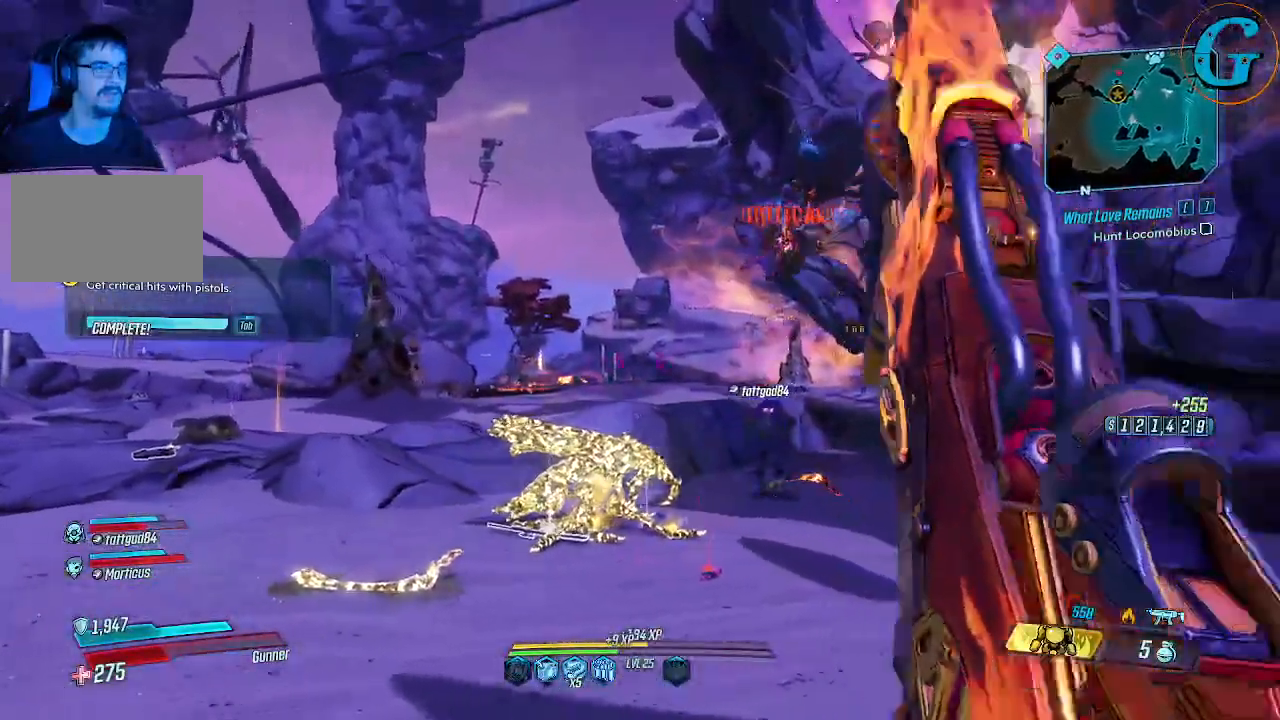
{"keys": ["d"], "mouse": [], "events": []}
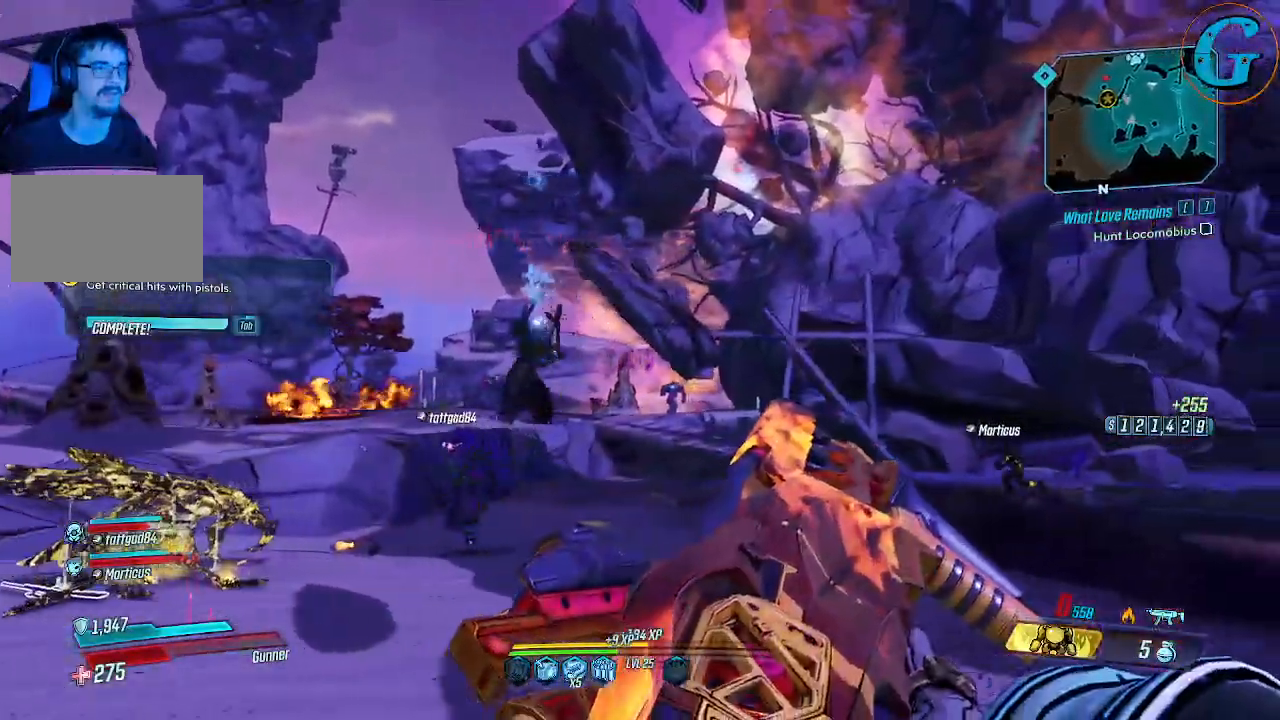
{"keys": ["d", "w"], "mouse": [], "events": [[133, "w", "down"]]}
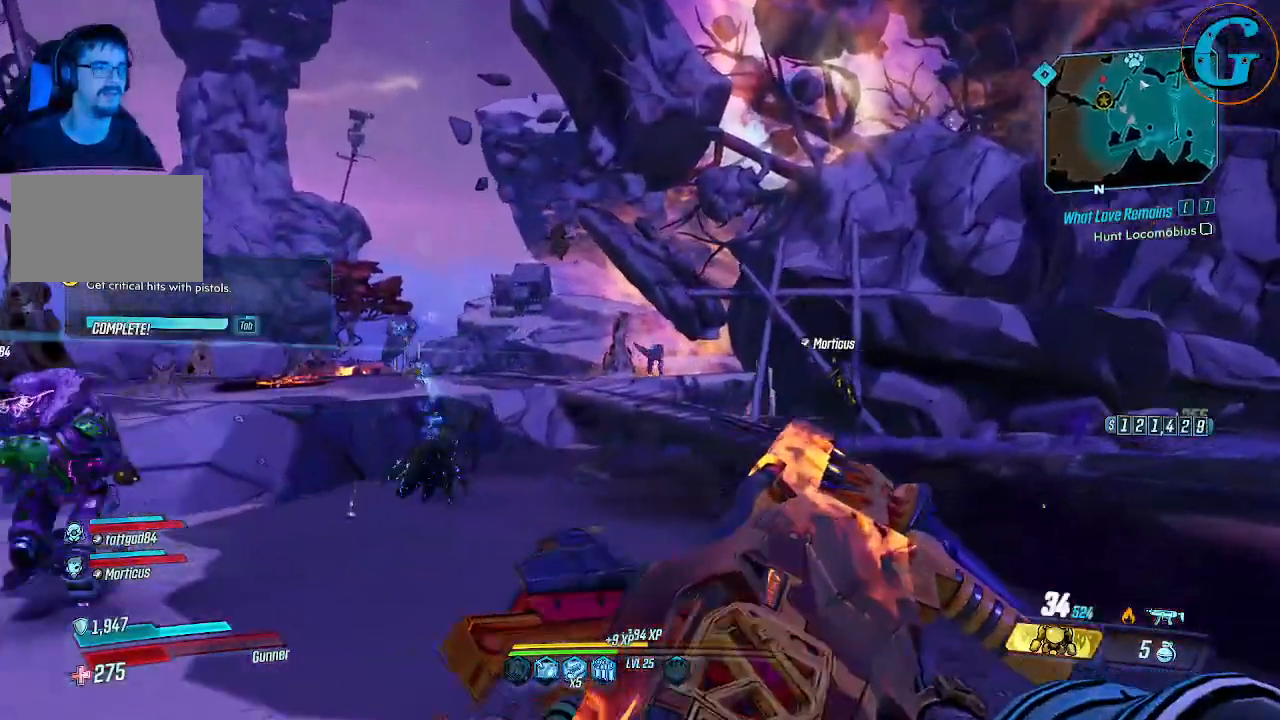
{"keys": ["w"], "mouse": [], "events": [[100, "d", "up"]]}
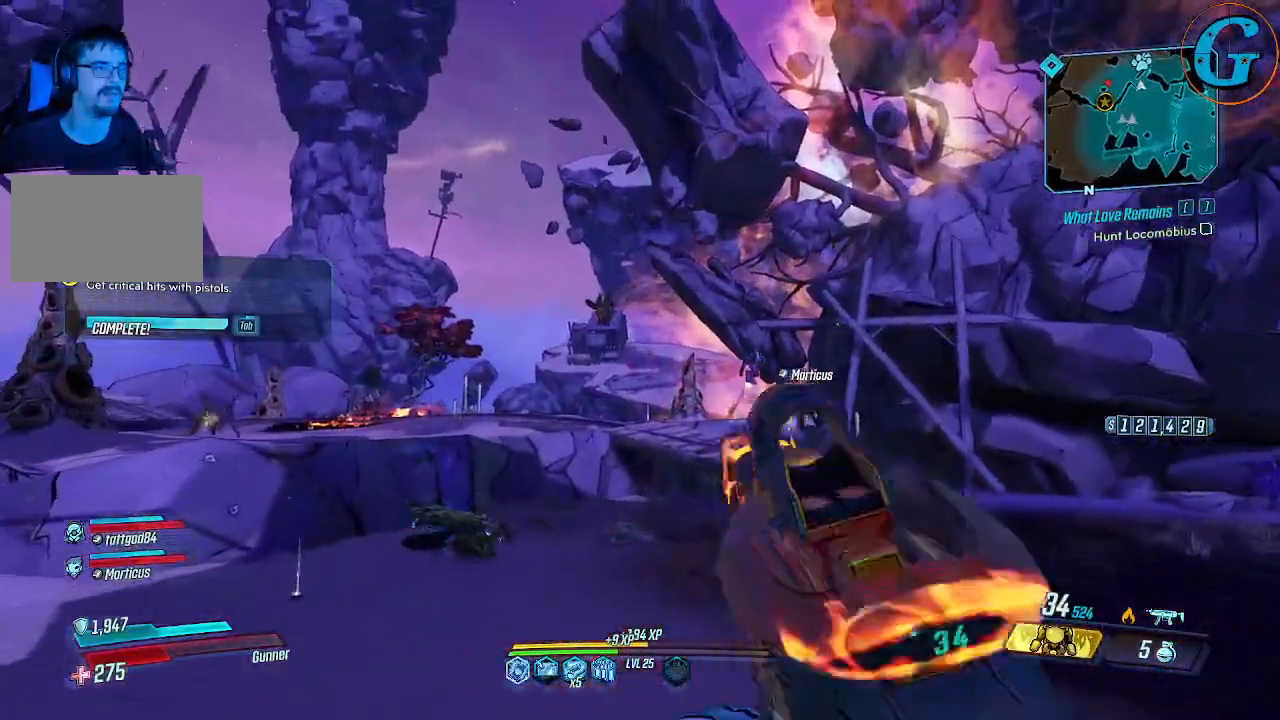
{"keys": ["w"], "mouse": [], "events": []}
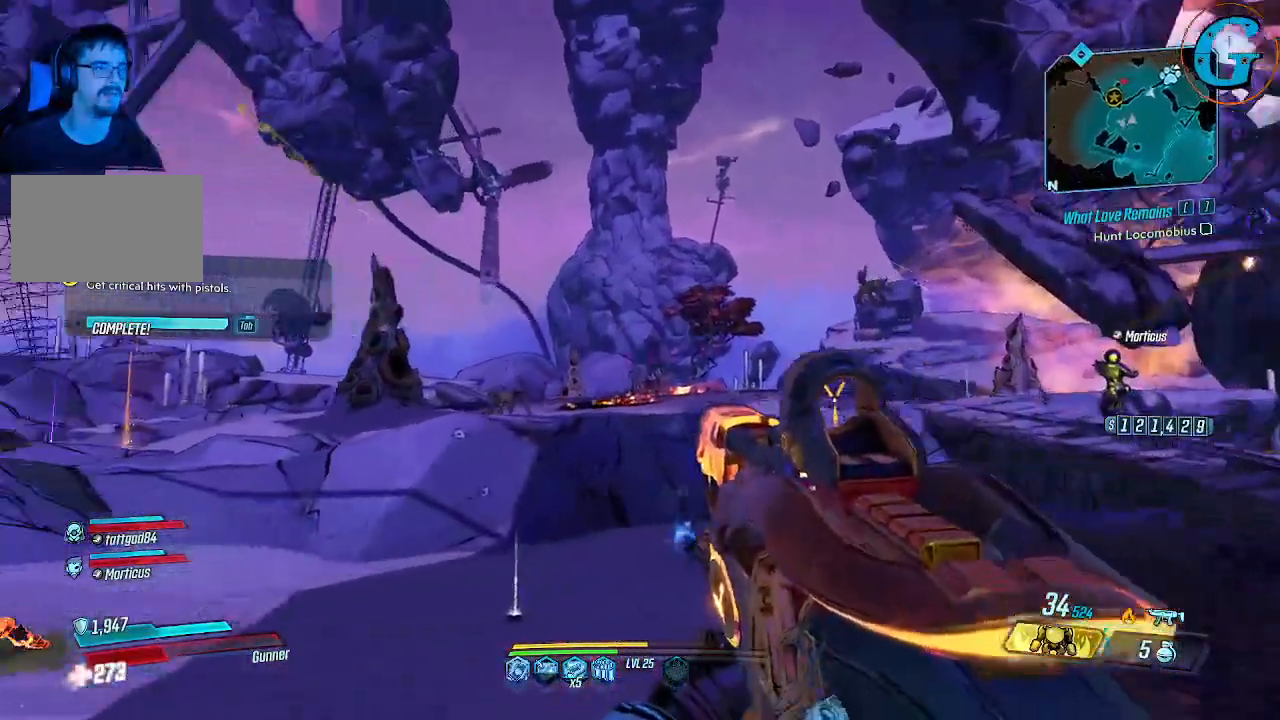
{"keys": ["w"], "mouse": [], "events": [[217, "shift", "down"], [450, "shift", "up"]]}
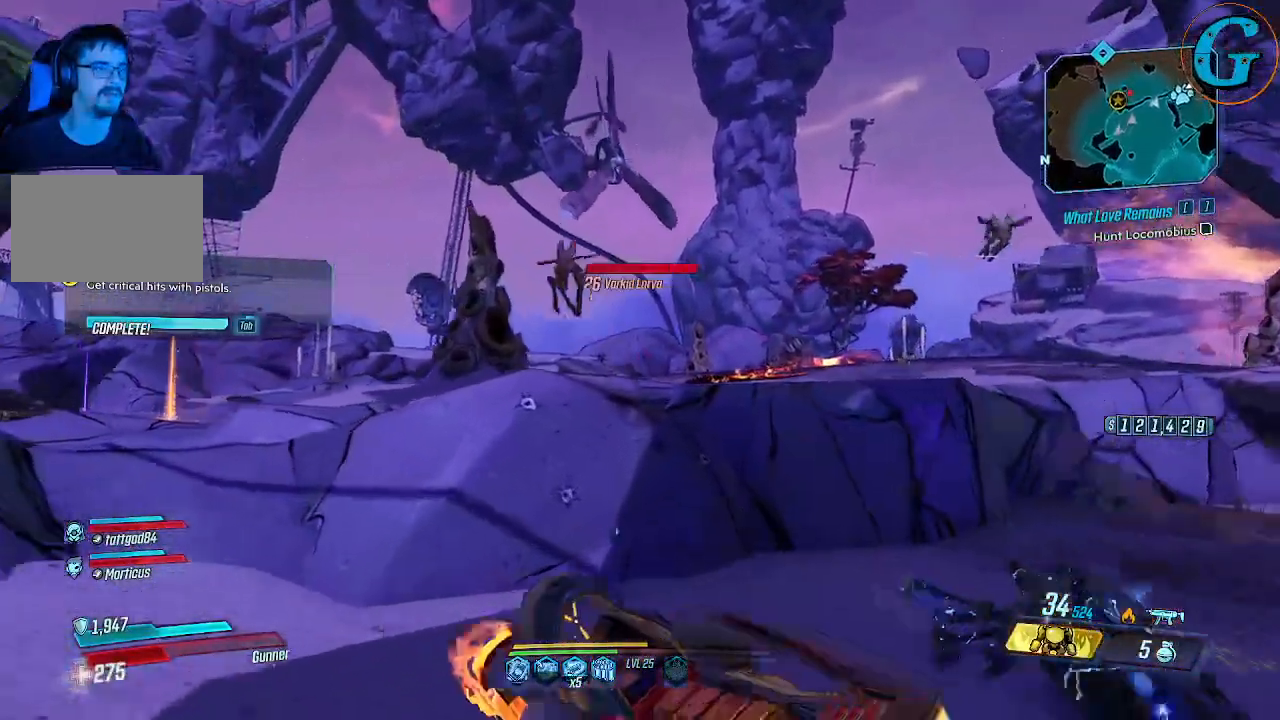
{"keys": ["a", "s"], "mouse": [], "events": [[100, "w", "up"], [283, "s", "down"], [433, "a", "down"]]}
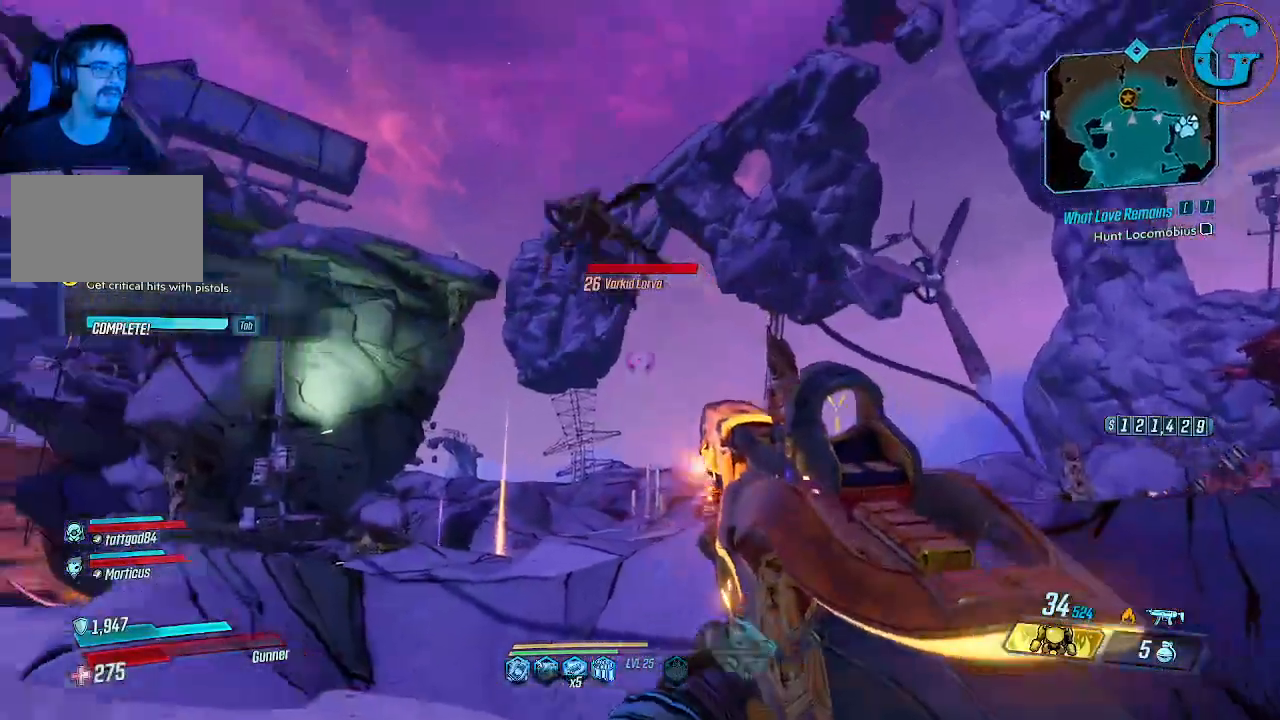
{"keys": ["a", "s"], "mouse": [], "events": [[17, "s", "up"], [117, "s", "down"]]}
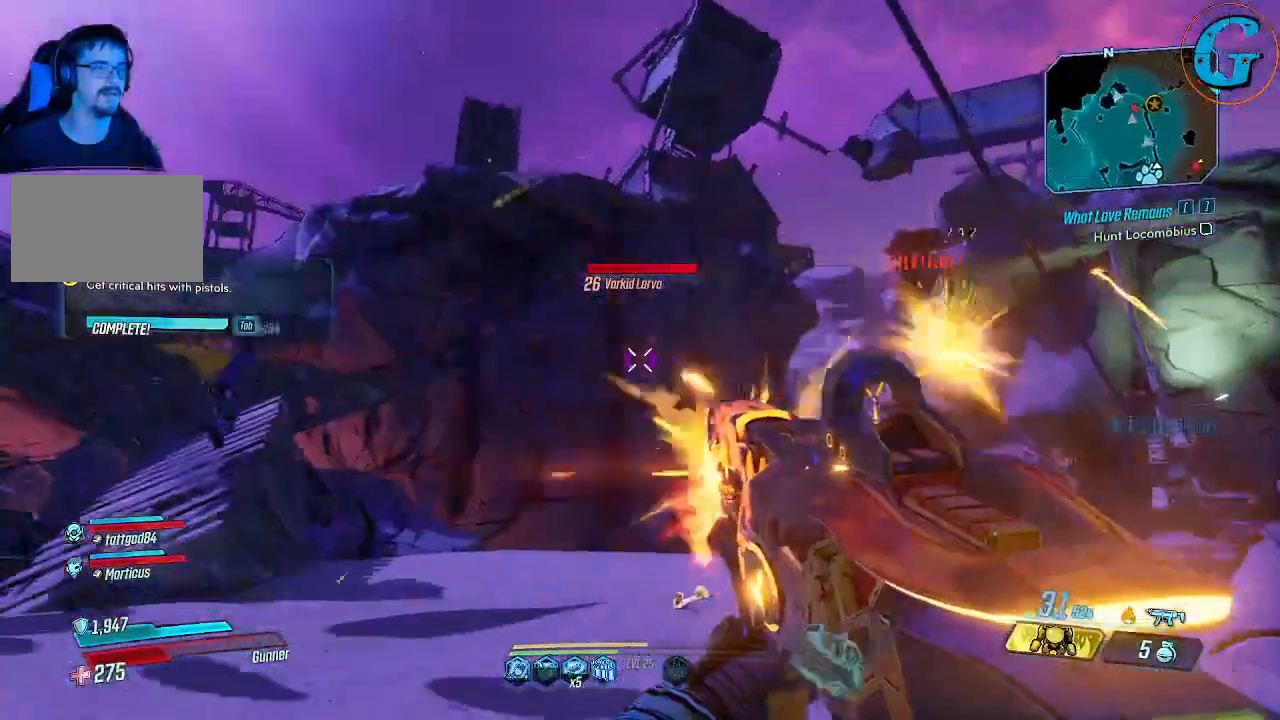
{"keys": ["a", "s"], "mouse": [], "events": []}
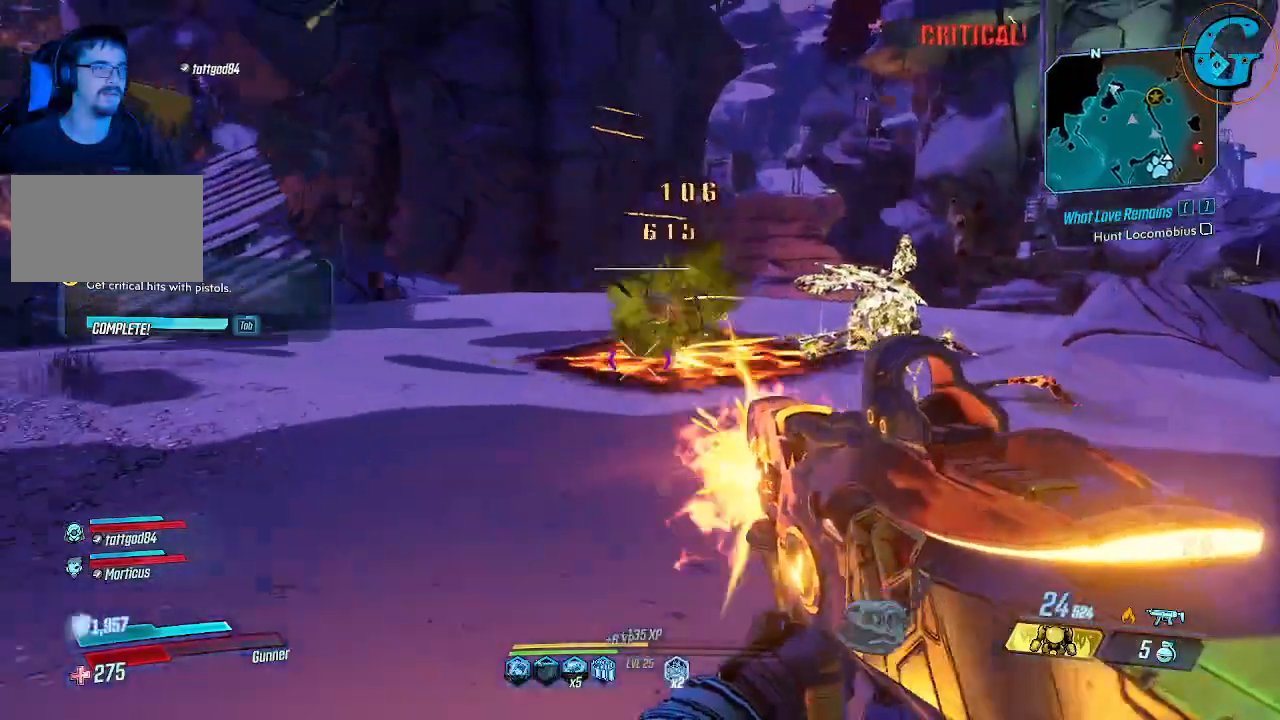
{"keys": ["a"], "mouse": [], "events": [[333, "s", "up"]]}
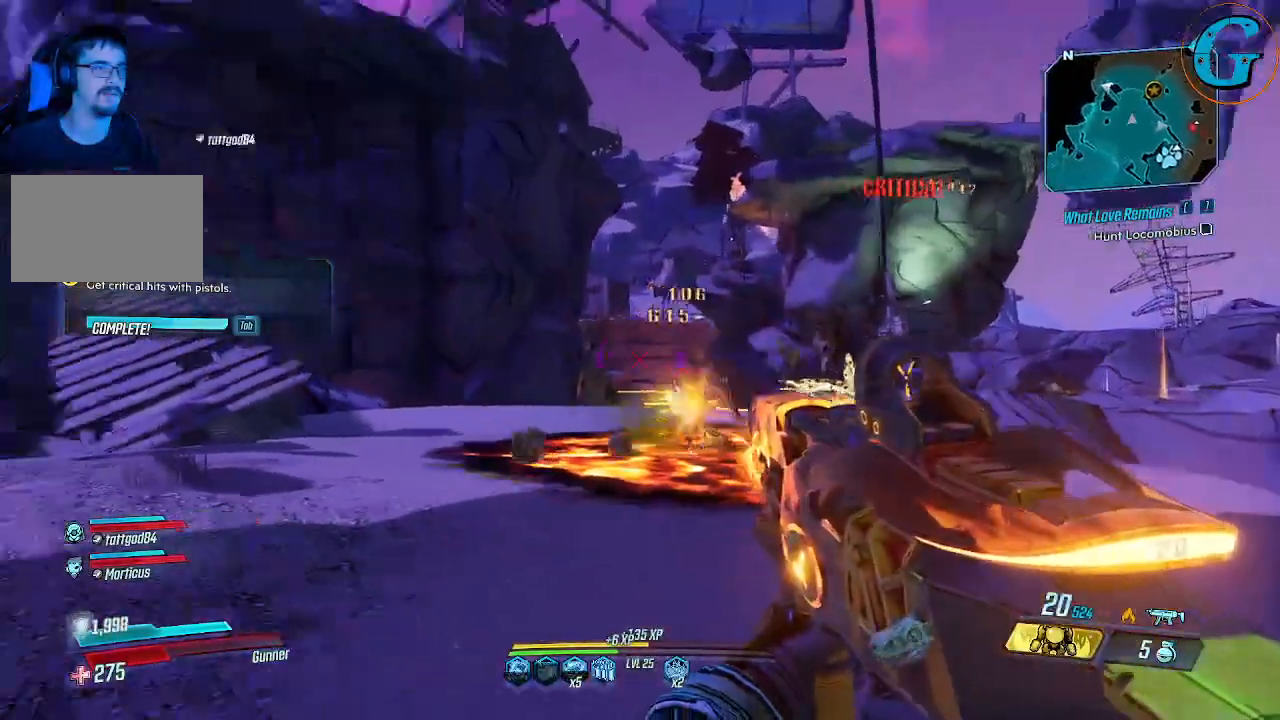
{"keys": [], "mouse": [], "events": [[333, "a", "up"]]}
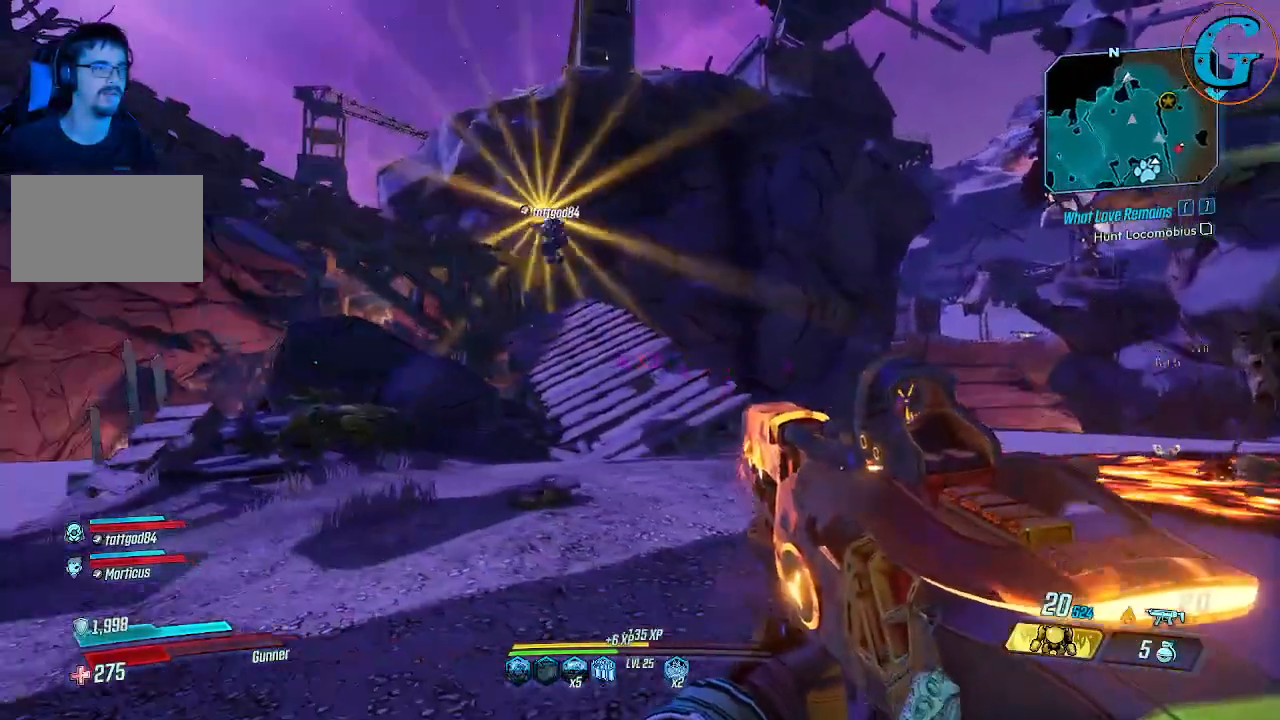
{"keys": ["d"], "mouse": [], "events": [[133, "d", "down"]]}
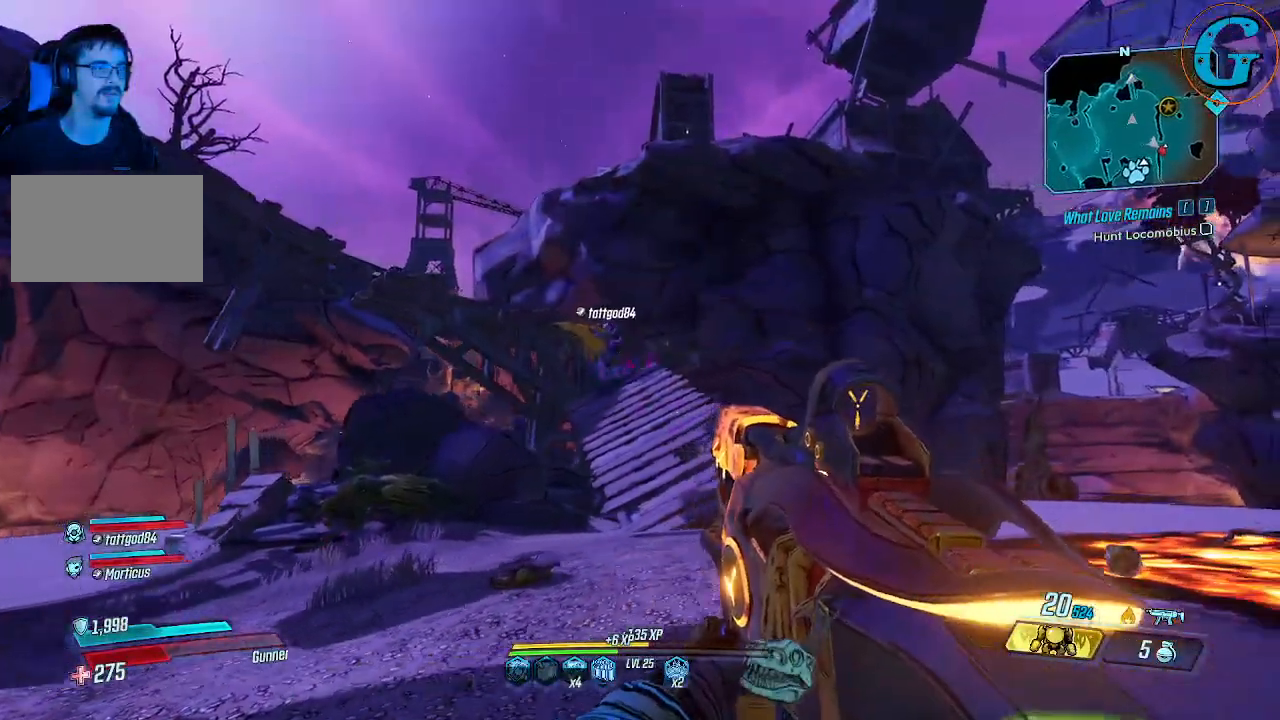
{"keys": ["w"], "mouse": [], "events": [[50, "w", "down"], [183, "d", "up"]]}